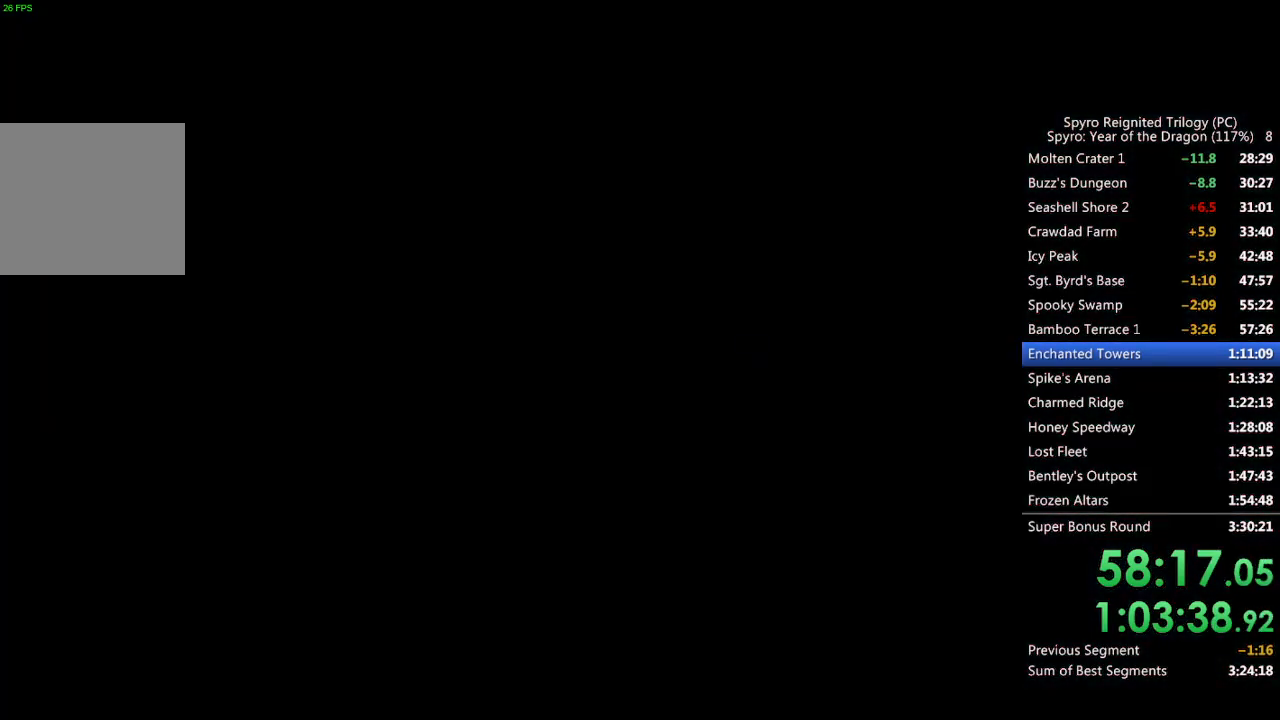
Gameplay with a controller (PlayStation layout); each line is a JSON object with the inputs held at the frame after it. "events" lists button and stick changes between this image and that frame as [ms after this image, input, new state], when the widget could be followed in between.
{"buttons": [], "left_stick": "up-right", "right_stick": "down-right", "events": [[150, "right_stick", "down-right"], [333, "right_stick", "center"], [383, "left_stick", "up-right"], [400, "right_stick", "down-right"]]}
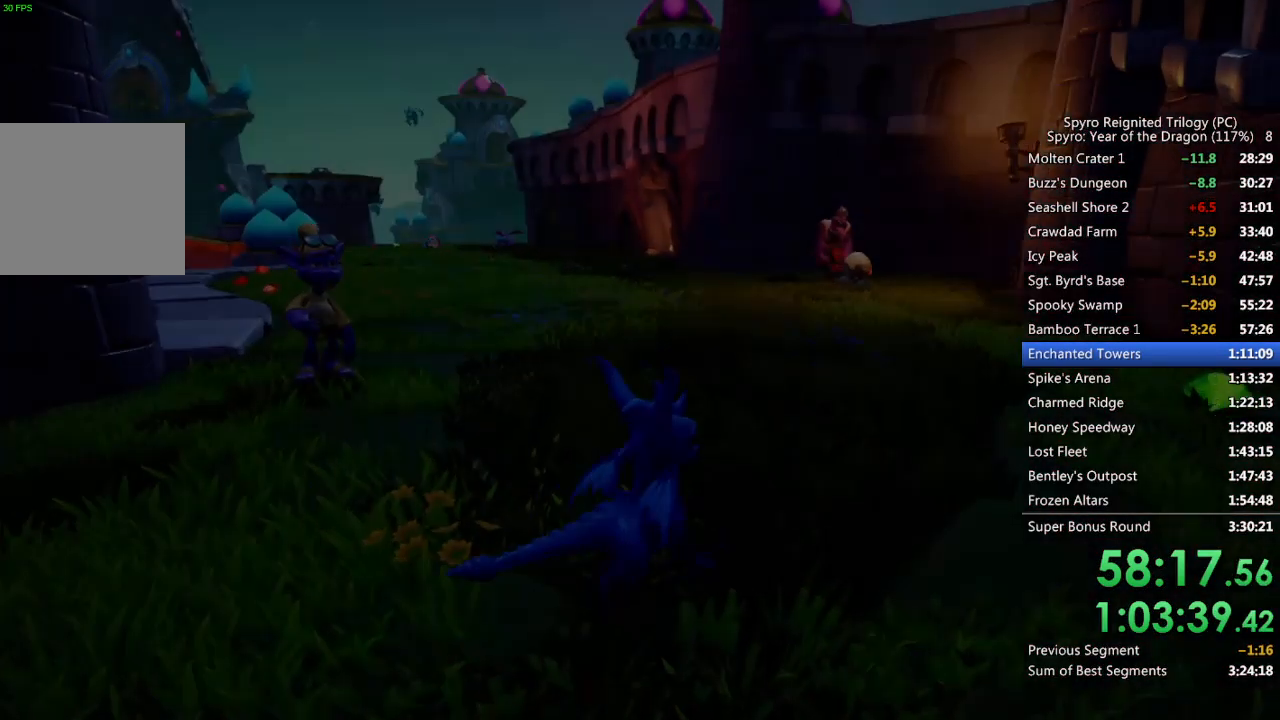
{"buttons": ["SQUARE"], "left_stick": "up-left", "right_stick": "center", "events": [[67, "right_stick", "center"], [167, "right_stick", "left"], [333, "right_stick", "center"], [383, "SQUARE", "down"], [400, "left_stick", "up-left"]]}
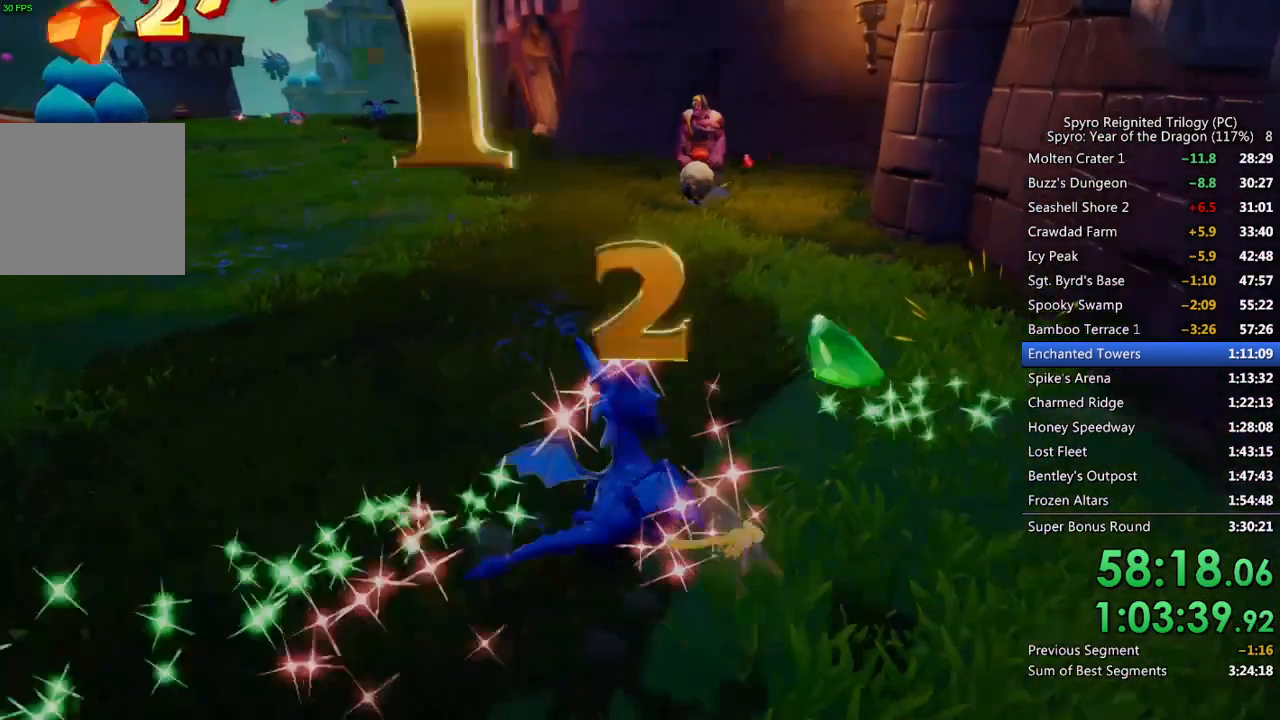
{"buttons": ["CIRCLE"], "left_stick": "up", "right_stick": "center", "events": [[67, "left_stick", "left"], [217, "left_stick", "up-left"], [317, "left_stick", "up"], [417, "SQUARE", "up"], [467, "CIRCLE", "down"]]}
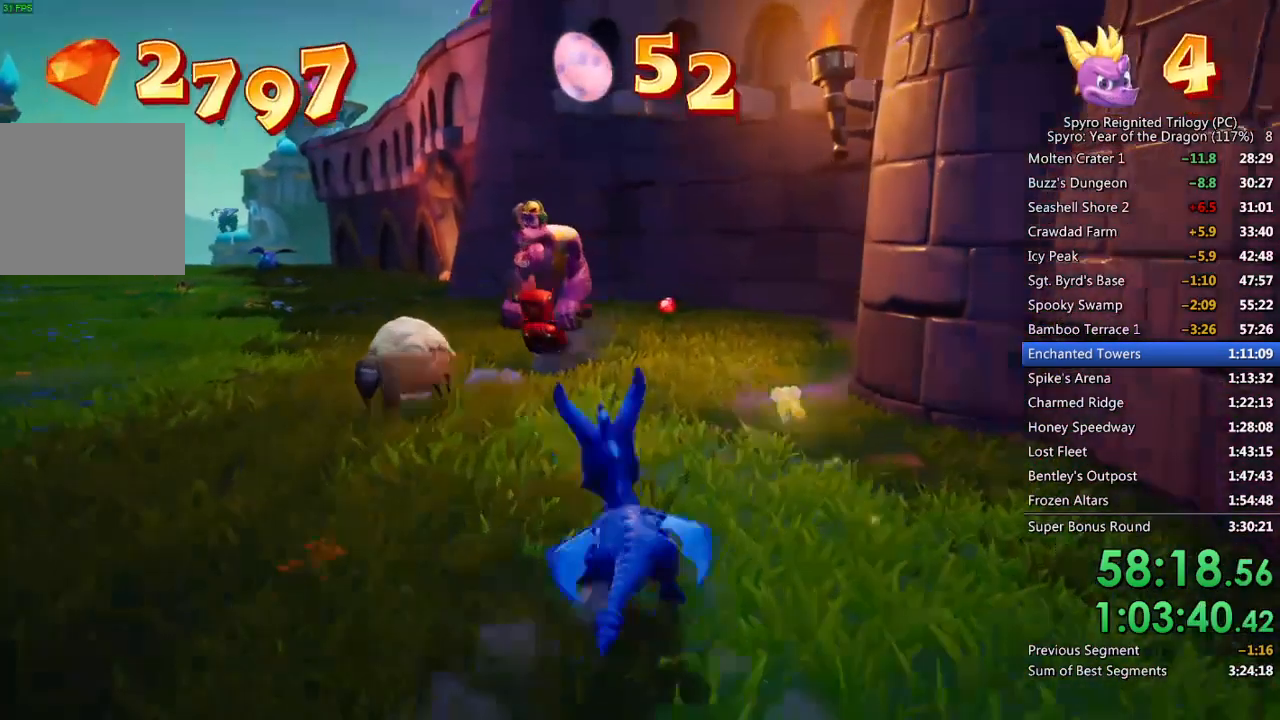
{"buttons": ["SQUARE"], "left_stick": "up-left", "right_stick": "center", "events": [[117, "CIRCLE", "up"], [217, "CROSS", "down"], [233, "left_stick", "up-left"], [367, "CROSS", "up"], [483, "SQUARE", "down"]]}
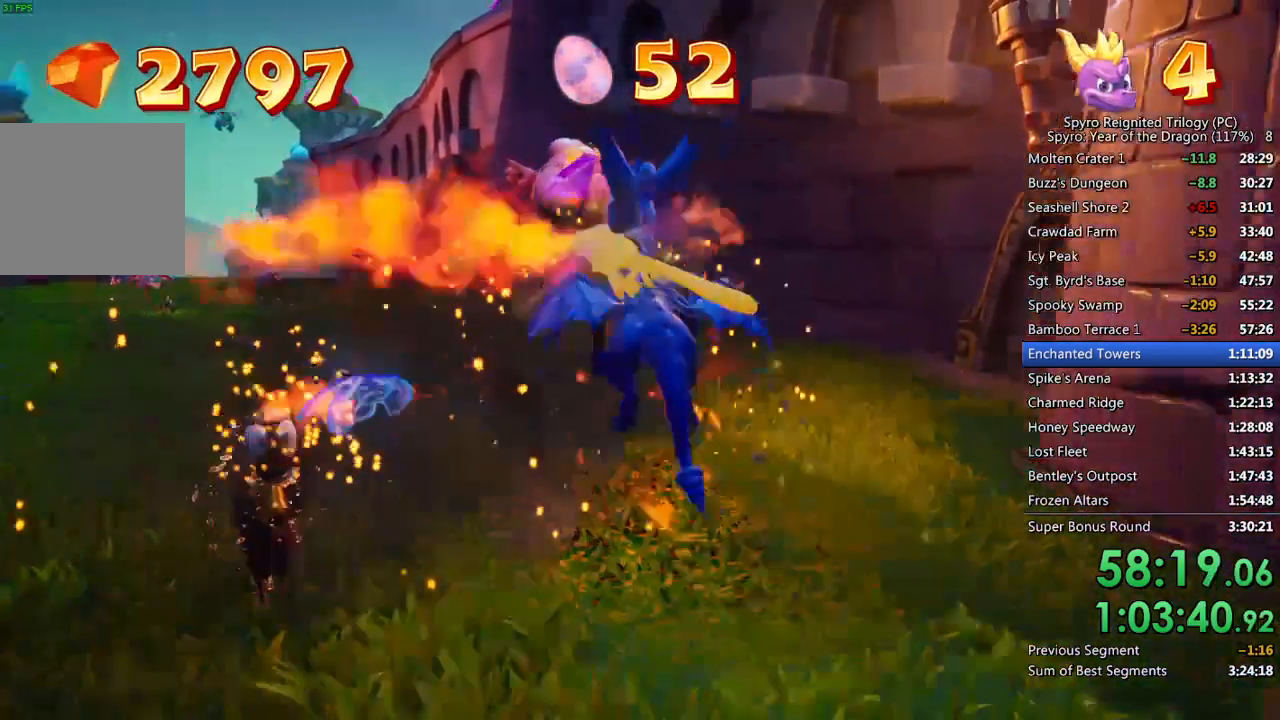
{"buttons": ["SQUARE"], "left_stick": "up-right", "right_stick": "center", "events": [[17, "left_stick", "up"], [117, "left_stick", "up-right"]]}
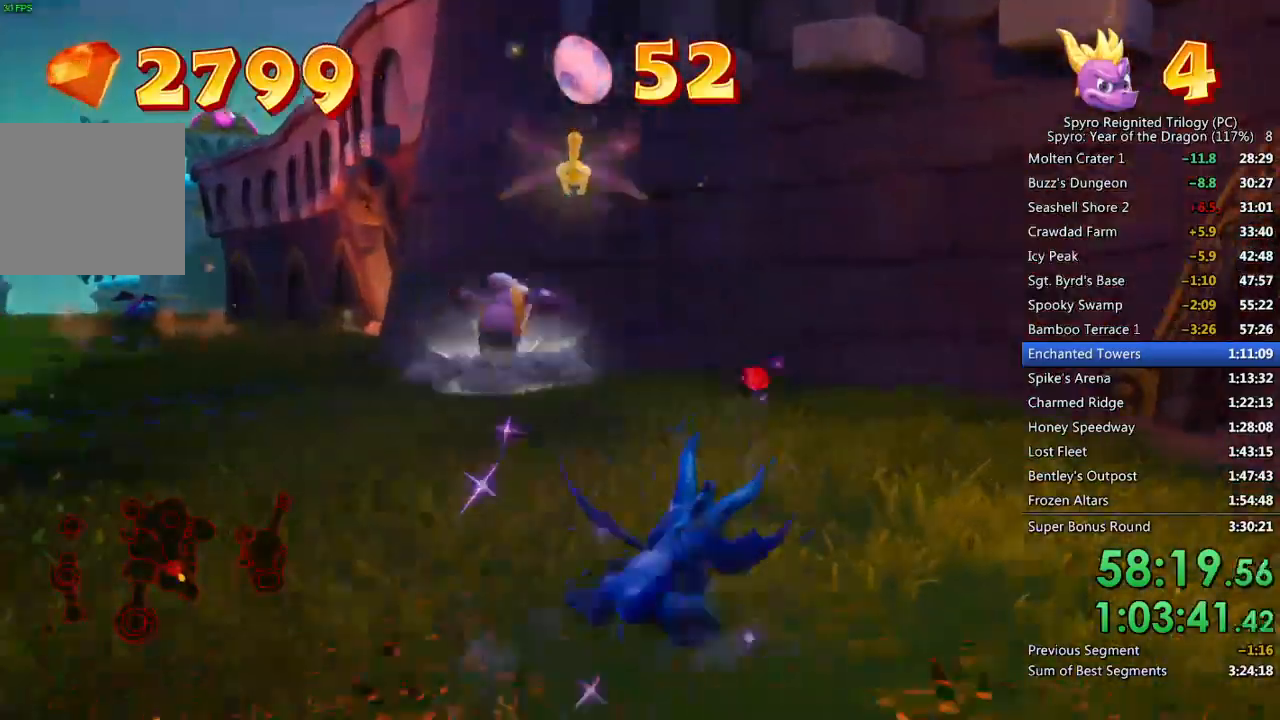
{"buttons": [], "left_stick": "up-left", "right_stick": "down-left", "events": [[33, "left_stick", "up-left"], [217, "left_stick", "up"], [300, "SQUARE", "up"], [300, "right_stick", "down-left"], [417, "left_stick", "up-left"]]}
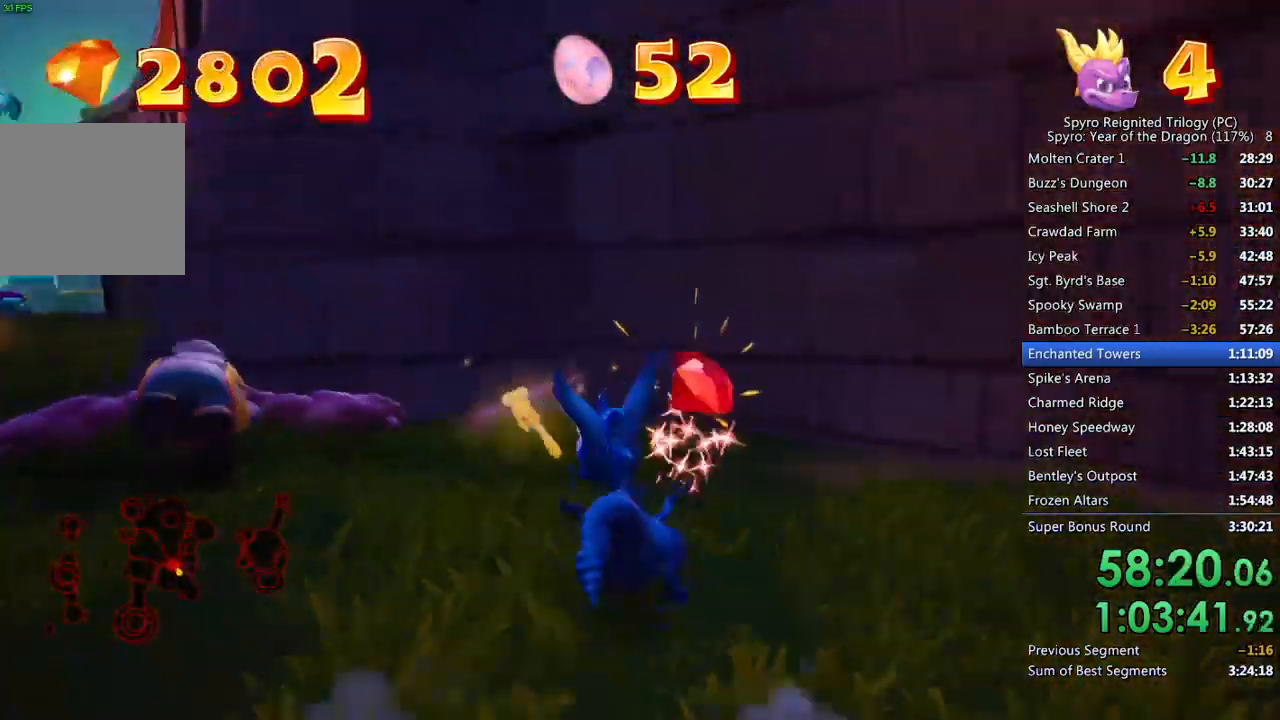
{"buttons": ["SQUARE"], "left_stick": "center", "right_stick": "center", "events": [[83, "left_stick", "left"], [100, "right_stick", "center"], [150, "SQUARE", "down"], [433, "left_stick", "center"]]}
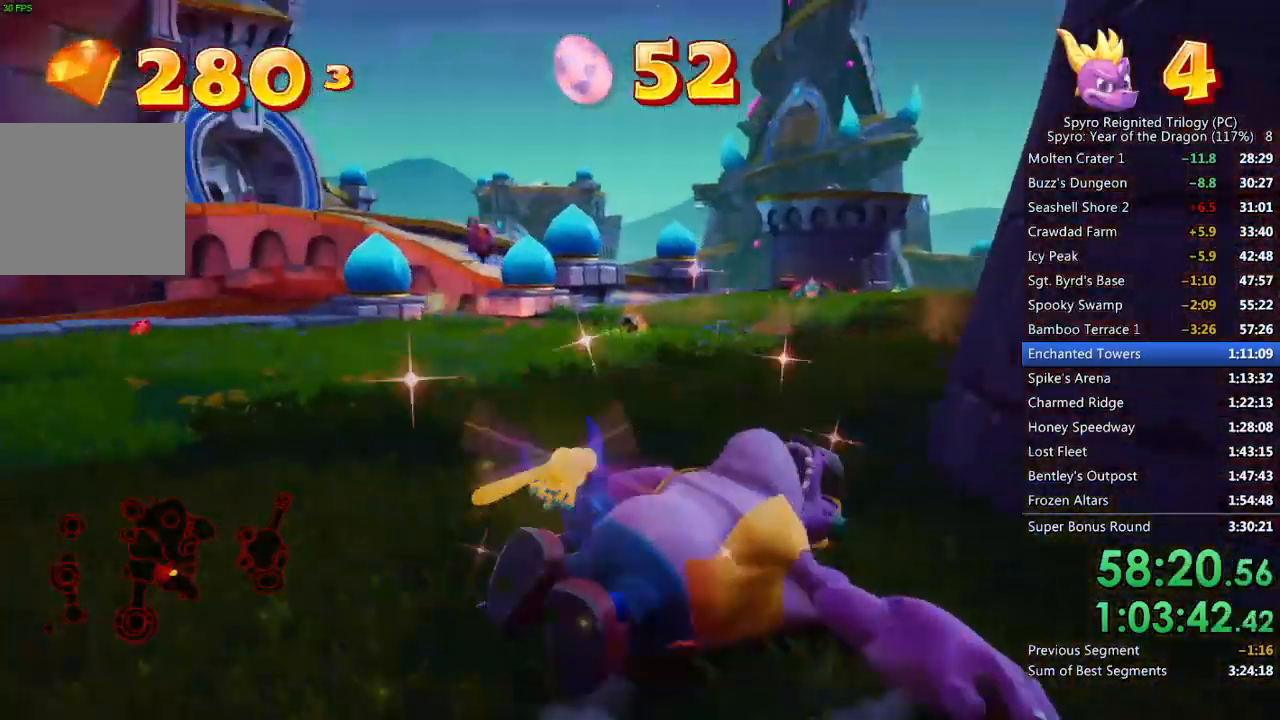
{"buttons": ["SQUARE"], "left_stick": "up-right", "right_stick": "center", "events": [[333, "left_stick", "up-right"]]}
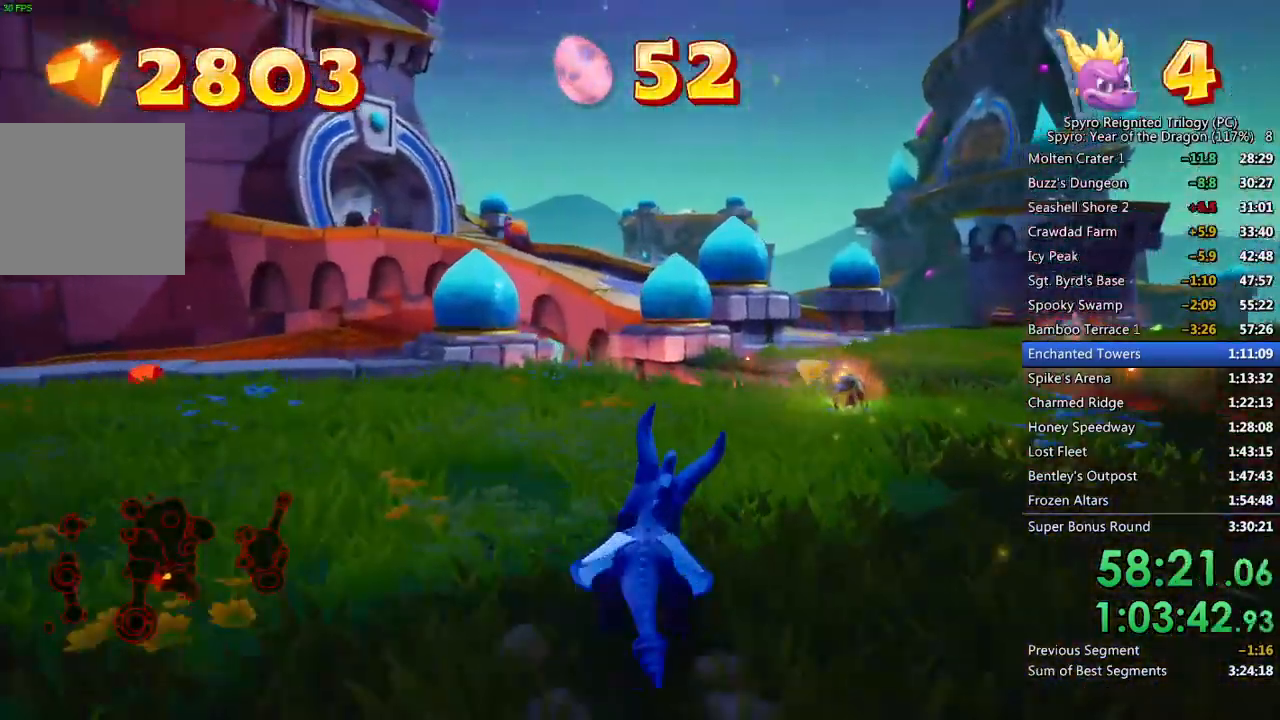
{"buttons": [], "left_stick": "left", "right_stick": "left", "events": [[183, "left_stick", "up-left"], [333, "SQUARE", "up"], [367, "left_stick", "left"], [417, "right_stick", "left"]]}
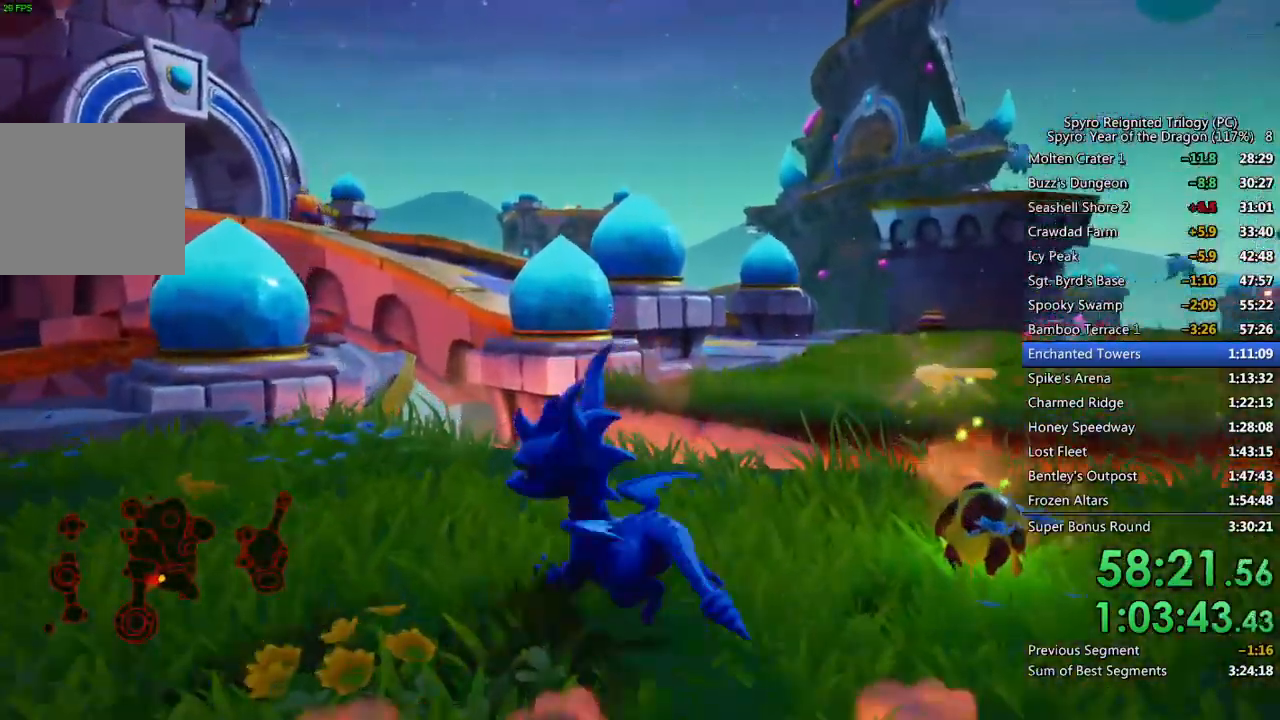
{"buttons": ["SQUARE"], "left_stick": "up-left", "right_stick": "center", "events": [[50, "right_stick", "center"], [67, "SQUARE", "down"], [417, "left_stick", "up-left"]]}
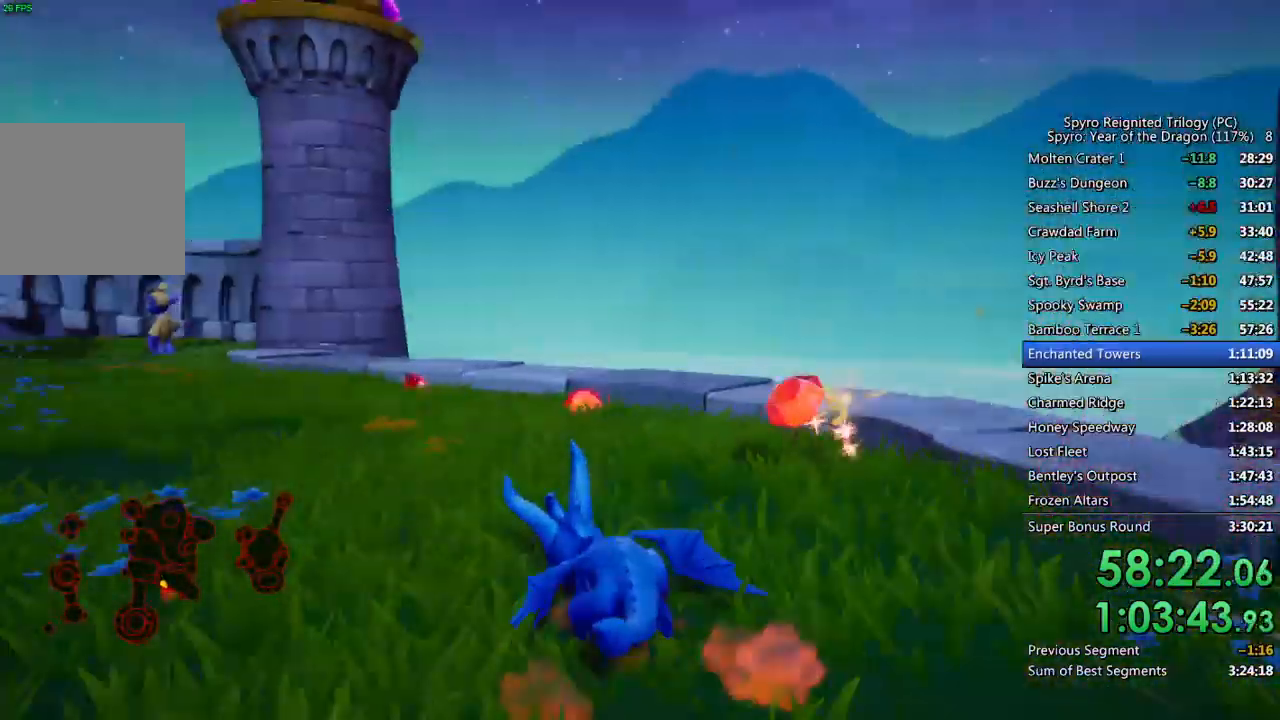
{"buttons": ["SQUARE"], "left_stick": "up", "right_stick": "center", "events": [[450, "left_stick", "up"]]}
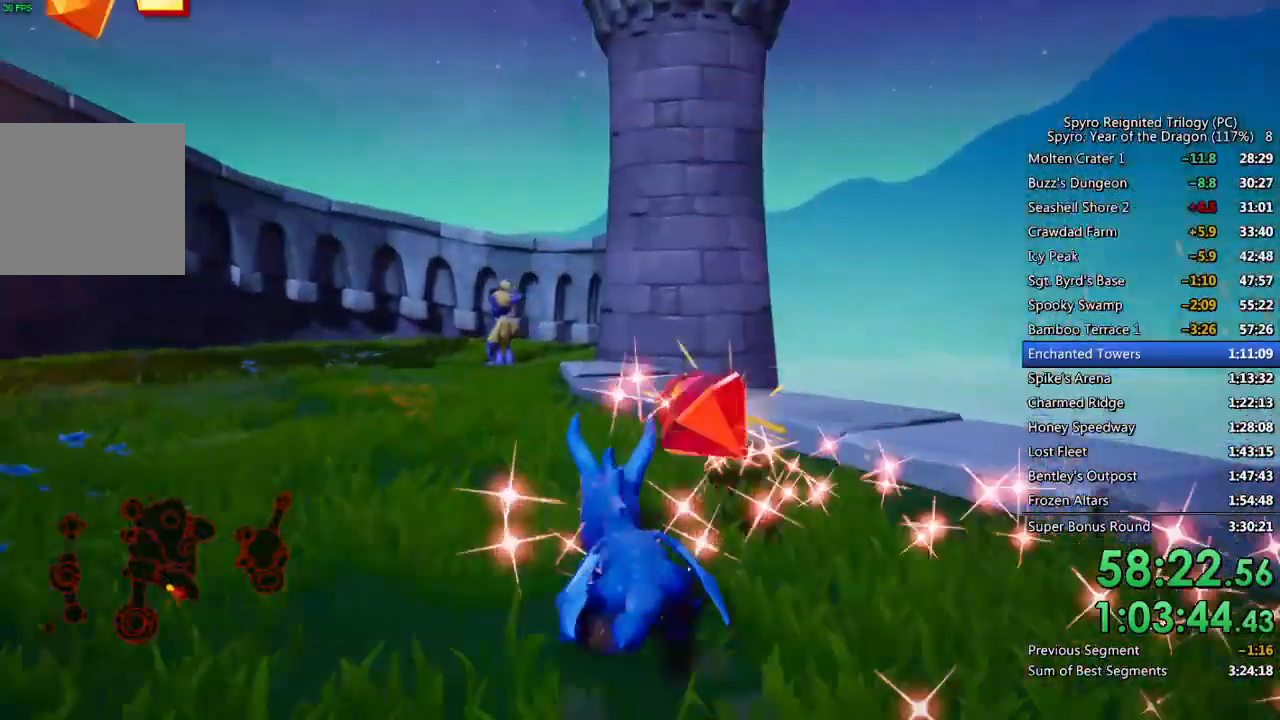
{"buttons": [], "left_stick": "left", "right_stick": "down-left", "events": [[250, "SQUARE", "up"], [300, "right_stick", "down-left"], [350, "left_stick", "center"], [400, "left_stick", "left"]]}
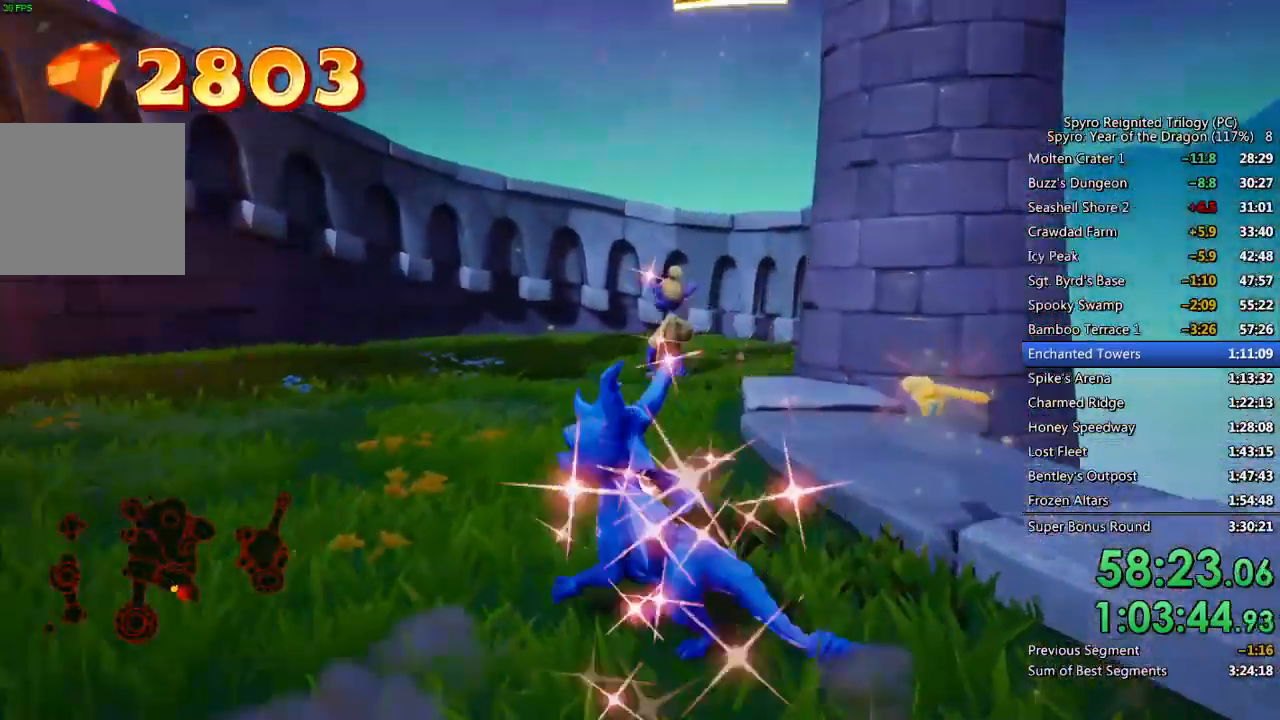
{"buttons": ["SQUARE"], "left_stick": "up-right", "right_stick": "center", "events": [[50, "L2", "down"], [50, "right_stick", "left"], [183, "L2", "up"], [233, "L1", "down"], [233, "L2", "down"], [283, "right_stick", "center"], [333, "L1", "up"], [350, "left_stick", "up"], [367, "L2", "up"], [367, "SQUARE", "down"], [483, "left_stick", "up-right"]]}
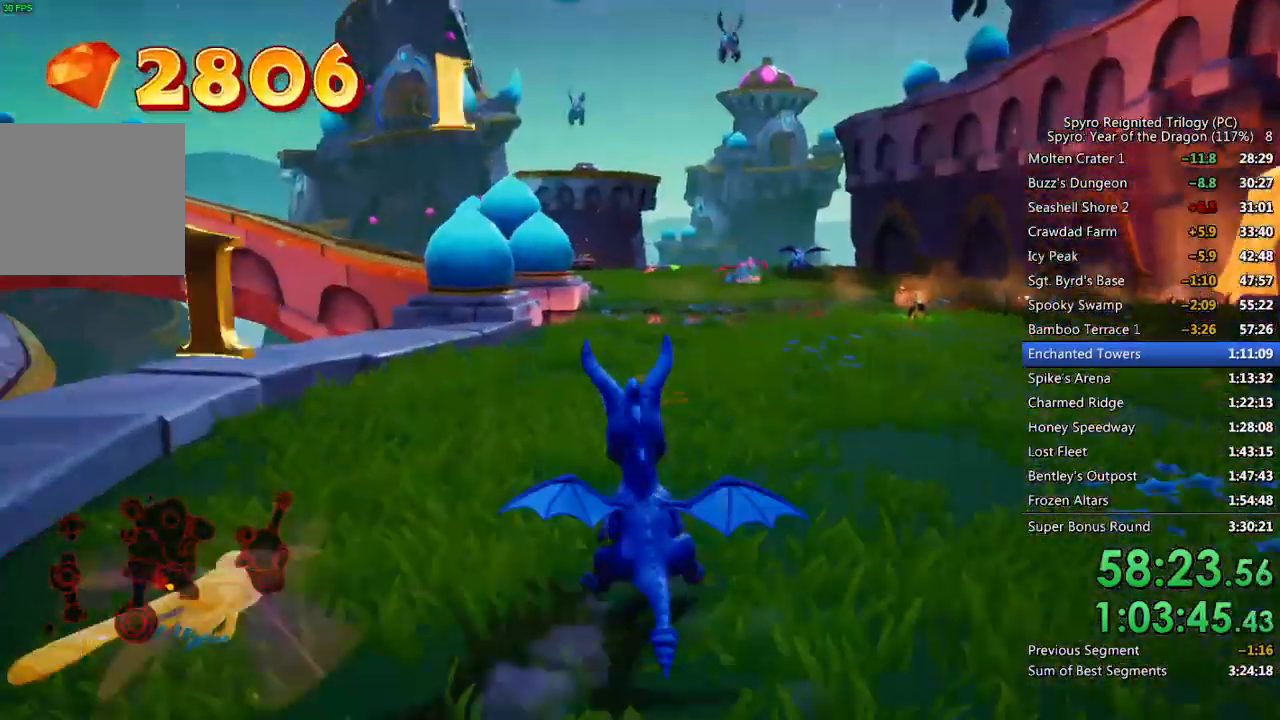
{"buttons": ["SQUARE"], "left_stick": "center", "right_stick": "center", "events": [[117, "left_stick", "right"], [267, "left_stick", "center"], [317, "left_stick", "left"], [483, "left_stick", "center"]]}
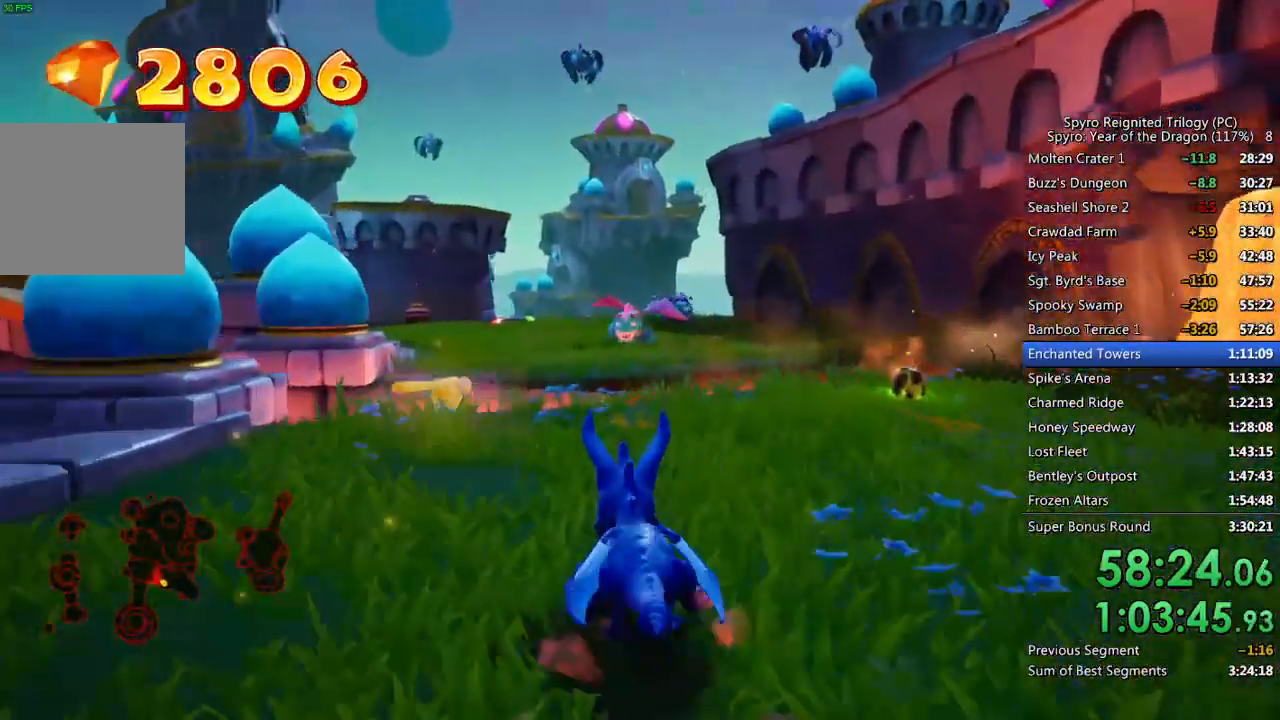
{"buttons": ["CROSS", "SQUARE"], "left_stick": "up", "right_stick": "center", "events": [[167, "left_stick", "right"], [267, "left_stick", "up"], [467, "CROSS", "down"]]}
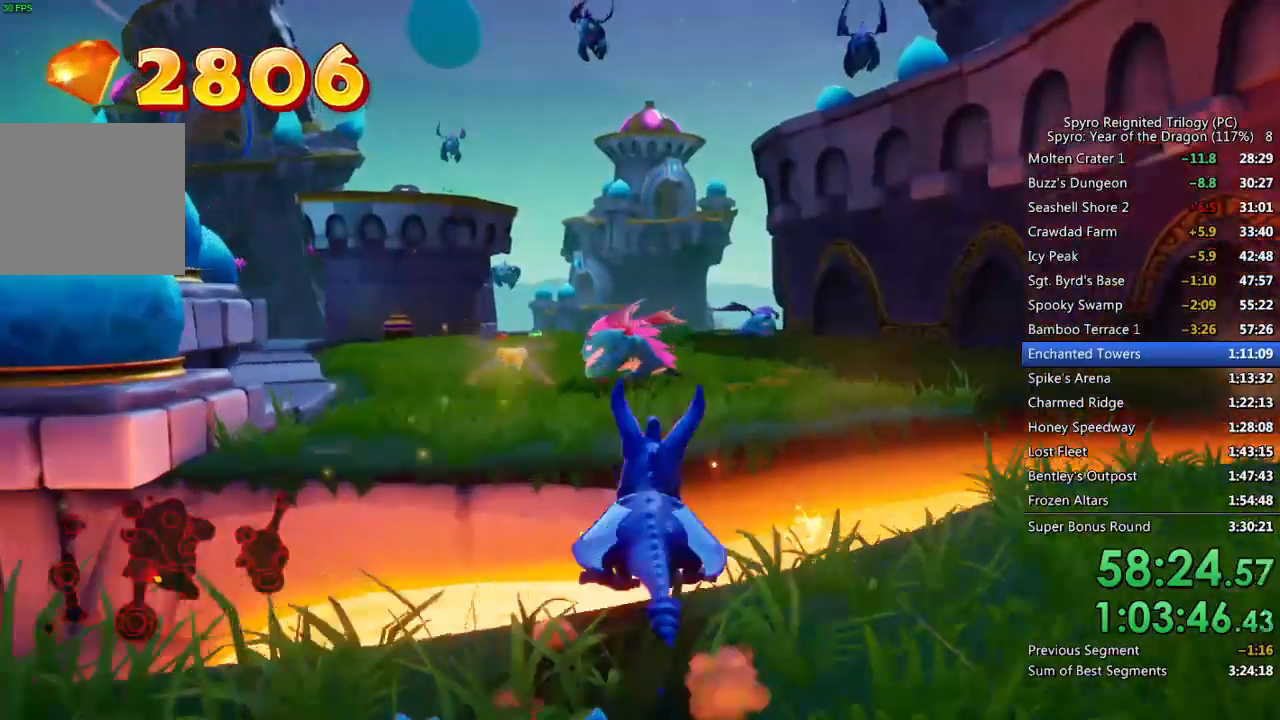
{"buttons": ["CROSS"], "left_stick": "up", "right_stick": "center", "events": [[367, "CROSS", "up"], [417, "SQUARE", "up"], [500, "CROSS", "down"]]}
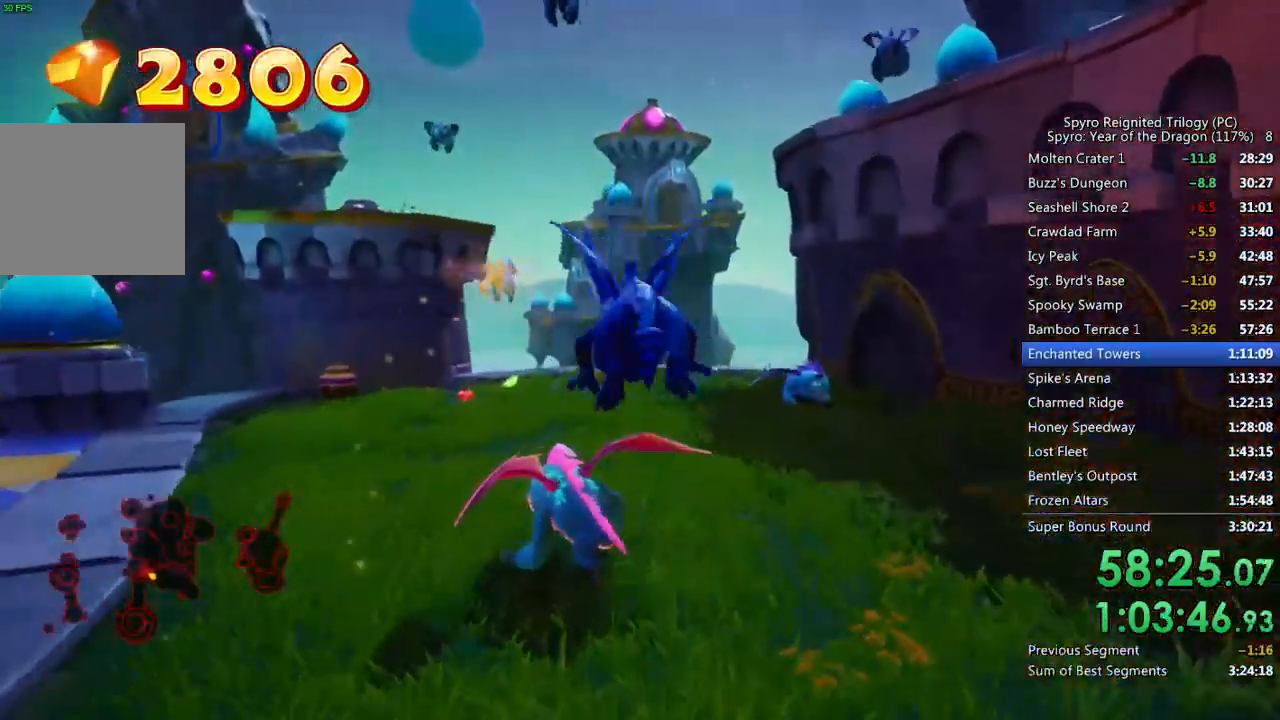
{"buttons": ["SQUARE"], "left_stick": "up-right", "right_stick": "center", "events": [[133, "CIRCLE", "down"], [133, "CROSS", "up"], [250, "CIRCLE", "up"], [317, "SQUARE", "down"], [383, "left_stick", "up-right"]]}
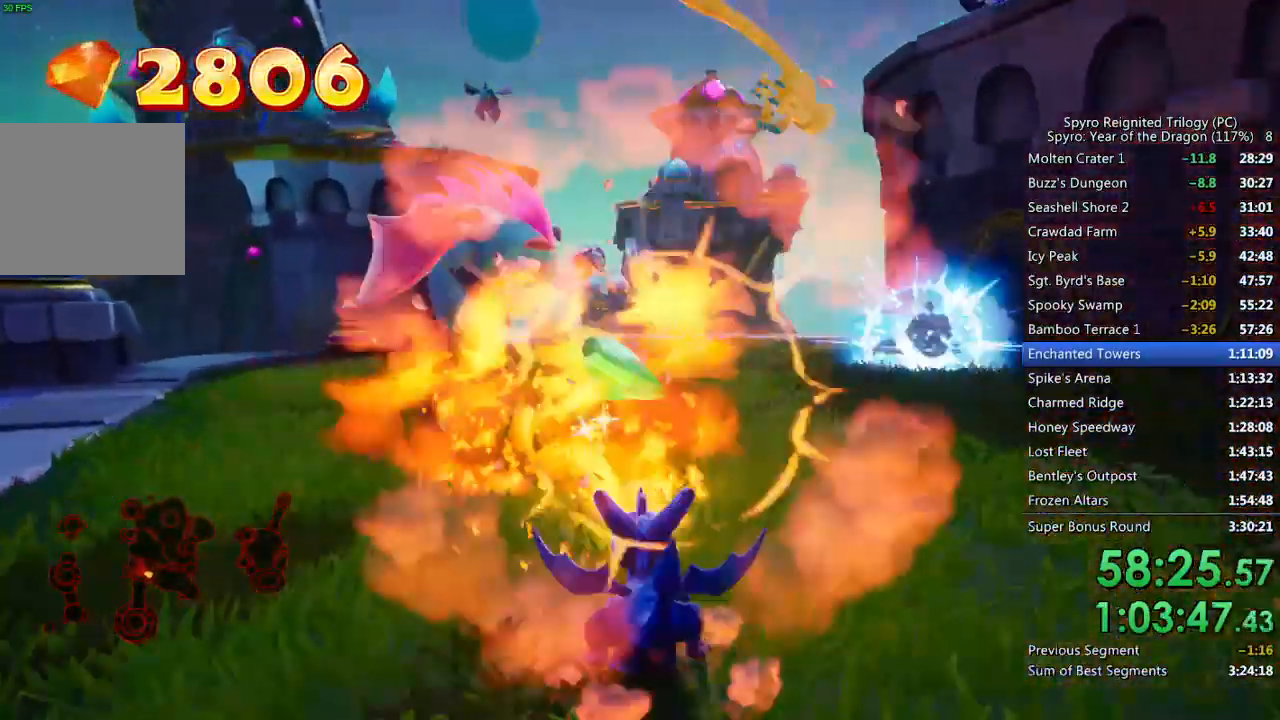
{"buttons": ["CROSS", "SQUARE"], "left_stick": "up", "right_stick": "center", "events": [[267, "CROSS", "down"], [267, "left_stick", "up"]]}
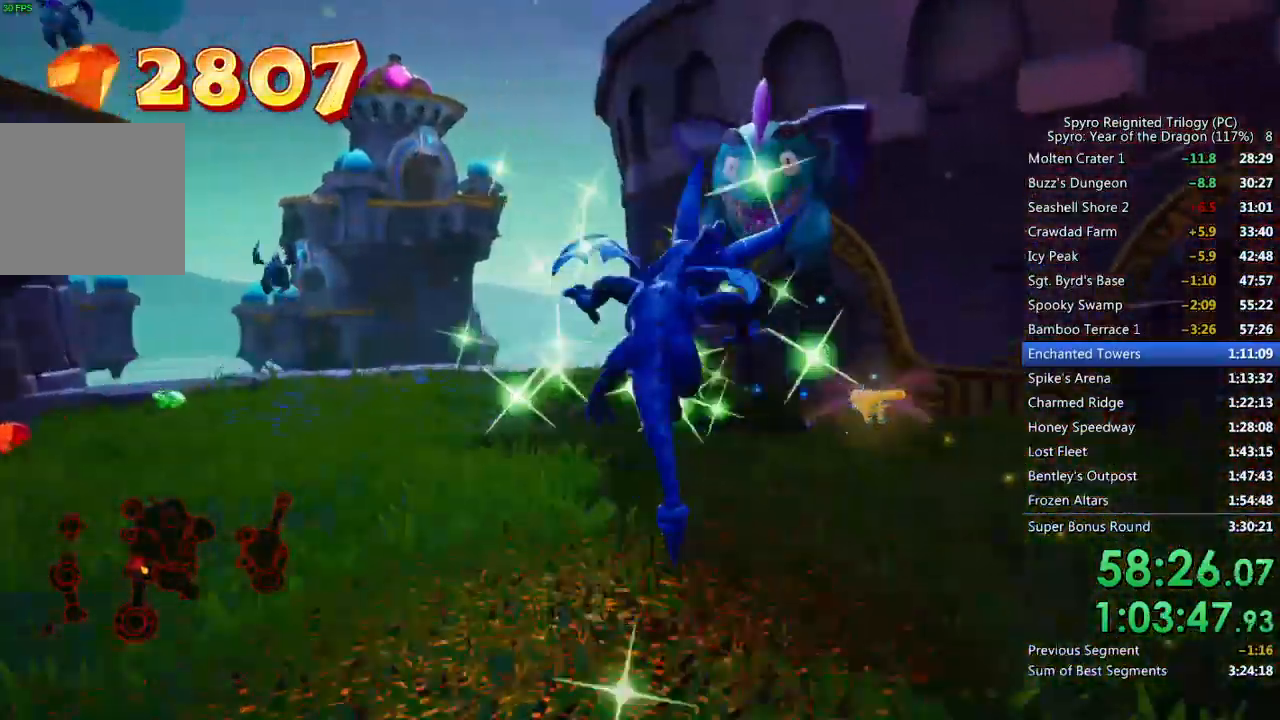
{"buttons": ["SQUARE"], "left_stick": "up-left", "right_stick": "center", "events": [[100, "SQUARE", "up"], [117, "CROSS", "up"], [133, "CIRCLE", "down"], [250, "CIRCLE", "up"], [350, "SQUARE", "down"], [483, "left_stick", "up-left"]]}
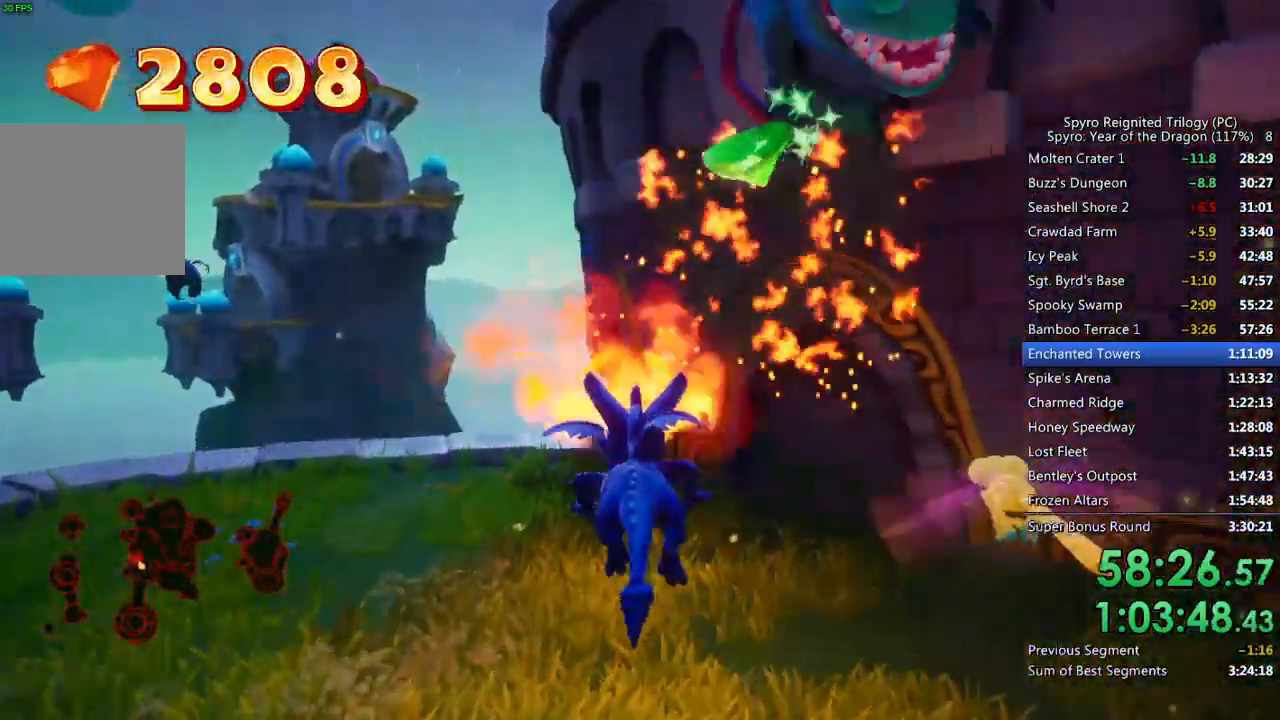
{"buttons": ["SQUARE"], "left_stick": "left", "right_stick": "center", "events": [[100, "left_stick", "left"]]}
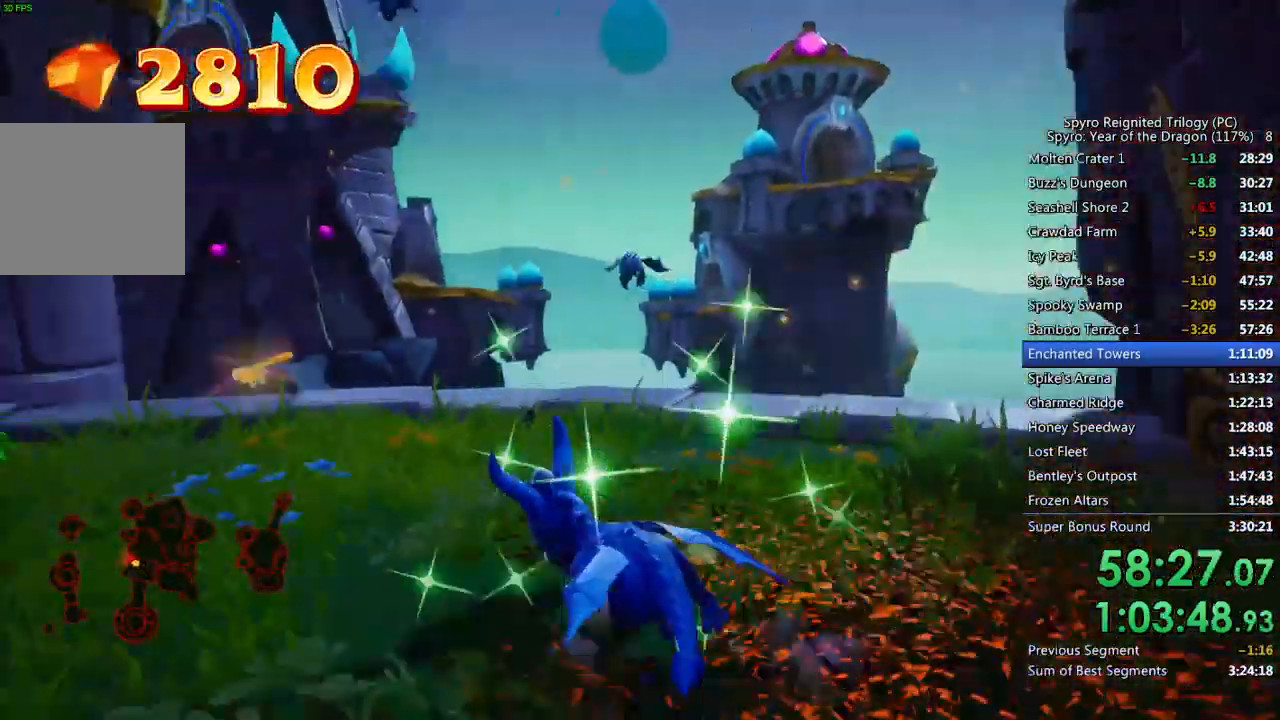
{"buttons": ["SQUARE"], "left_stick": "left", "right_stick": "center", "events": [[300, "SQUARE", "up"], [367, "SQUARE", "down"]]}
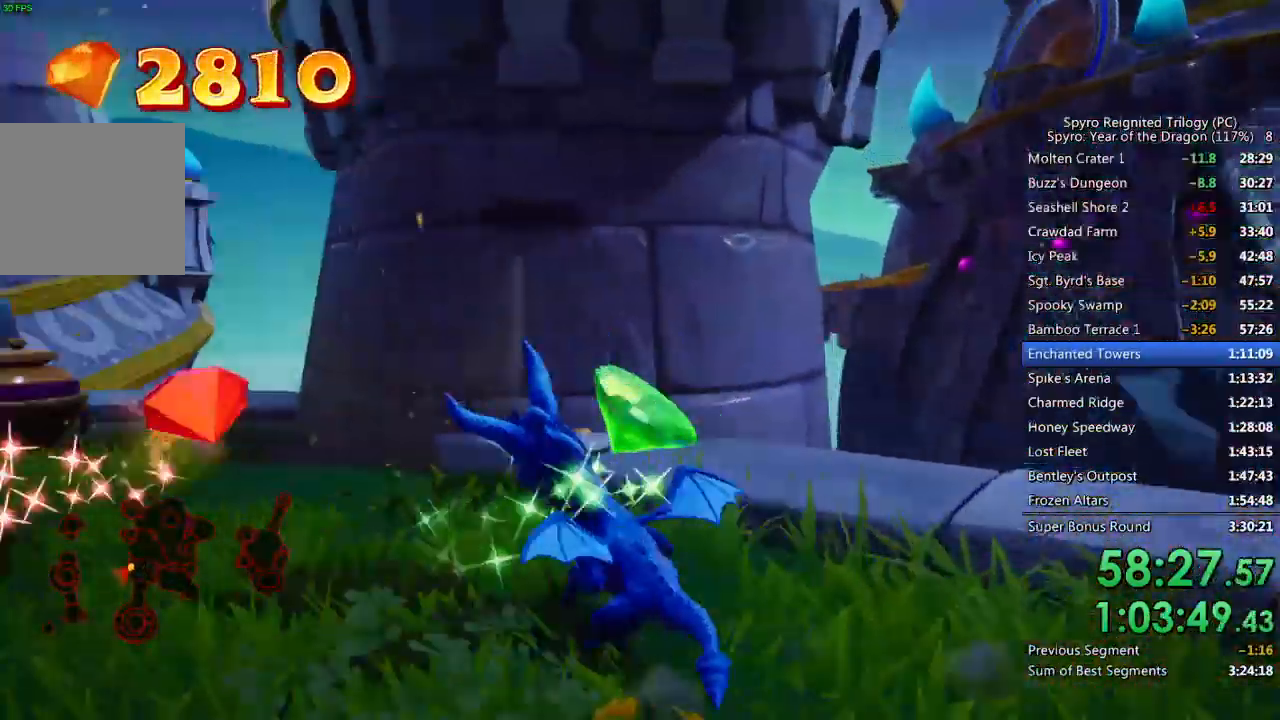
{"buttons": ["SQUARE"], "left_stick": "left", "right_stick": "center", "events": [[150, "left_stick", "center"], [333, "left_stick", "left"]]}
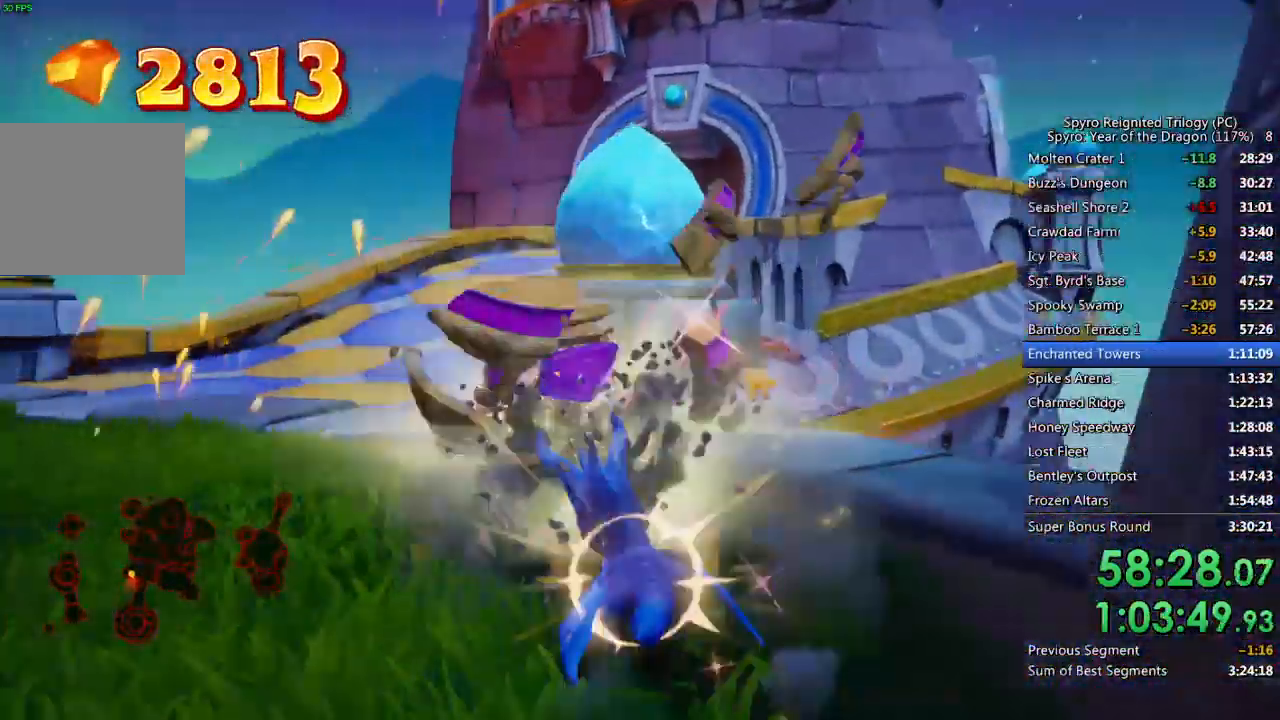
{"buttons": ["SQUARE"], "left_stick": "up-right", "right_stick": "center", "events": [[183, "left_stick", "up"], [250, "left_stick", "up-right"]]}
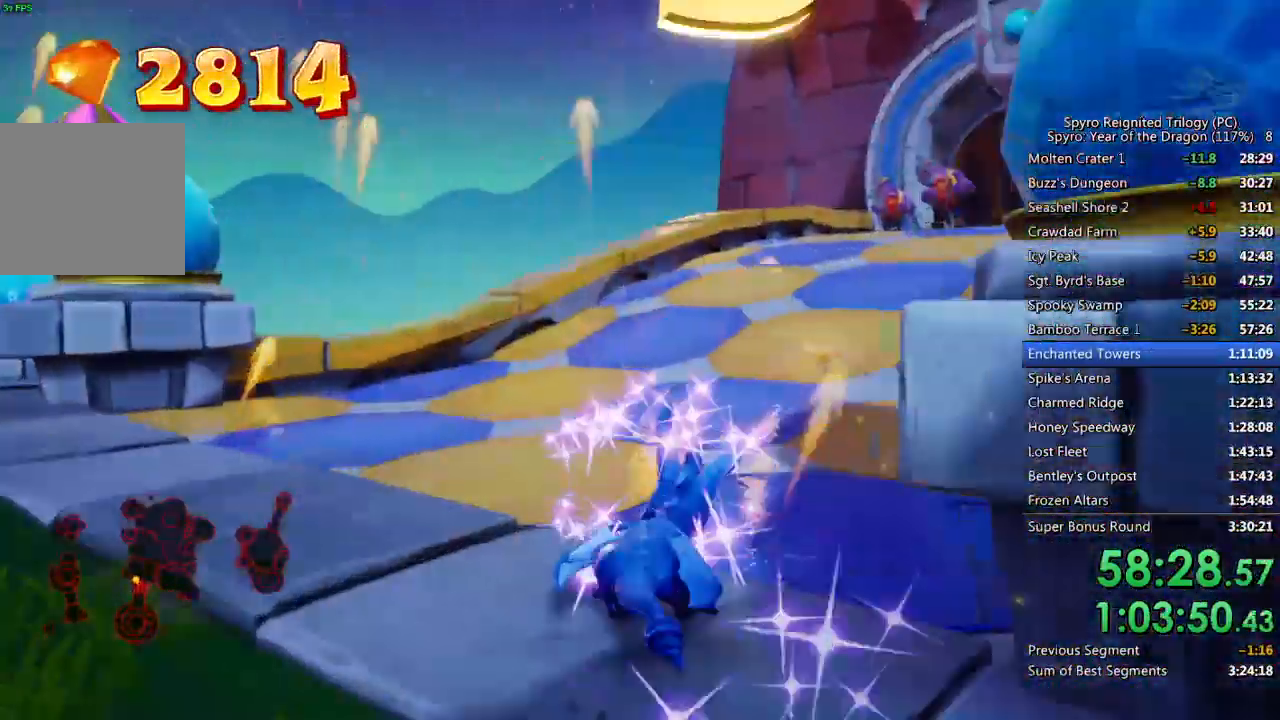
{"buttons": ["SQUARE"], "left_stick": "up-left", "right_stick": "center", "events": [[167, "left_stick", "center"], [267, "left_stick", "up-left"]]}
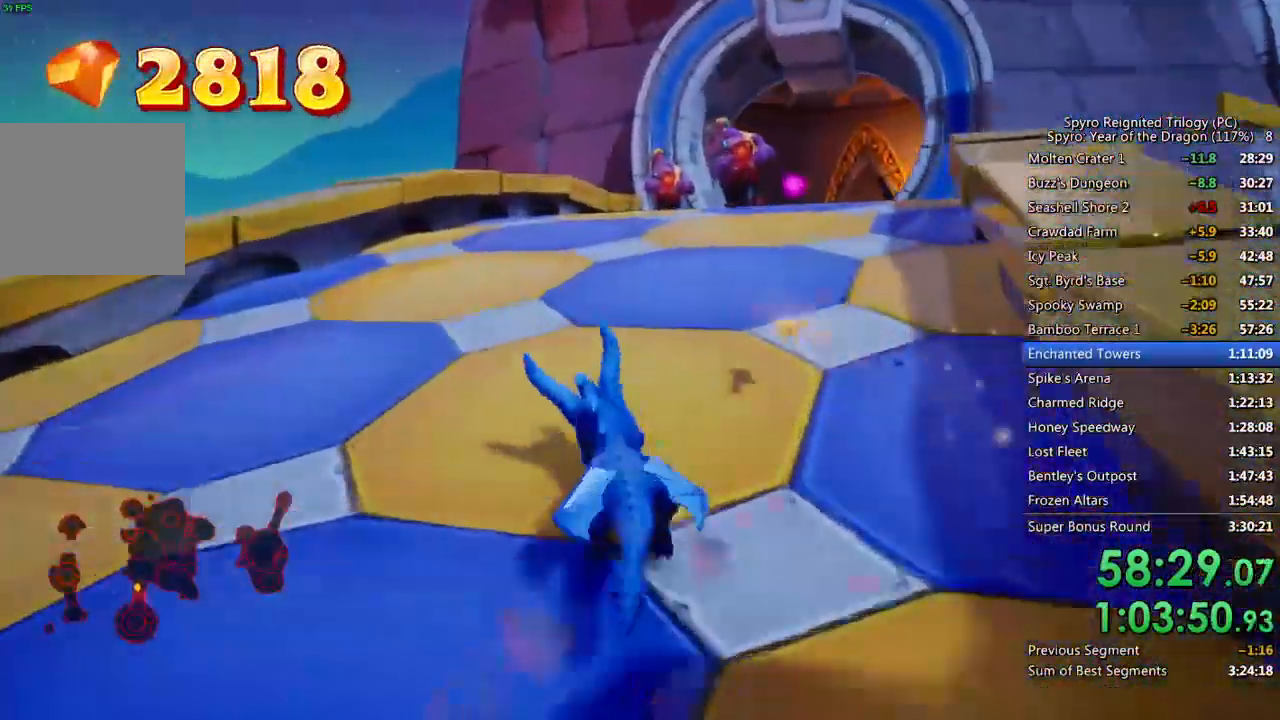
{"buttons": [], "left_stick": "up-right", "right_stick": "center", "events": [[283, "left_stick", "up"], [383, "left_stick", "up-right"], [483, "SQUARE", "up"]]}